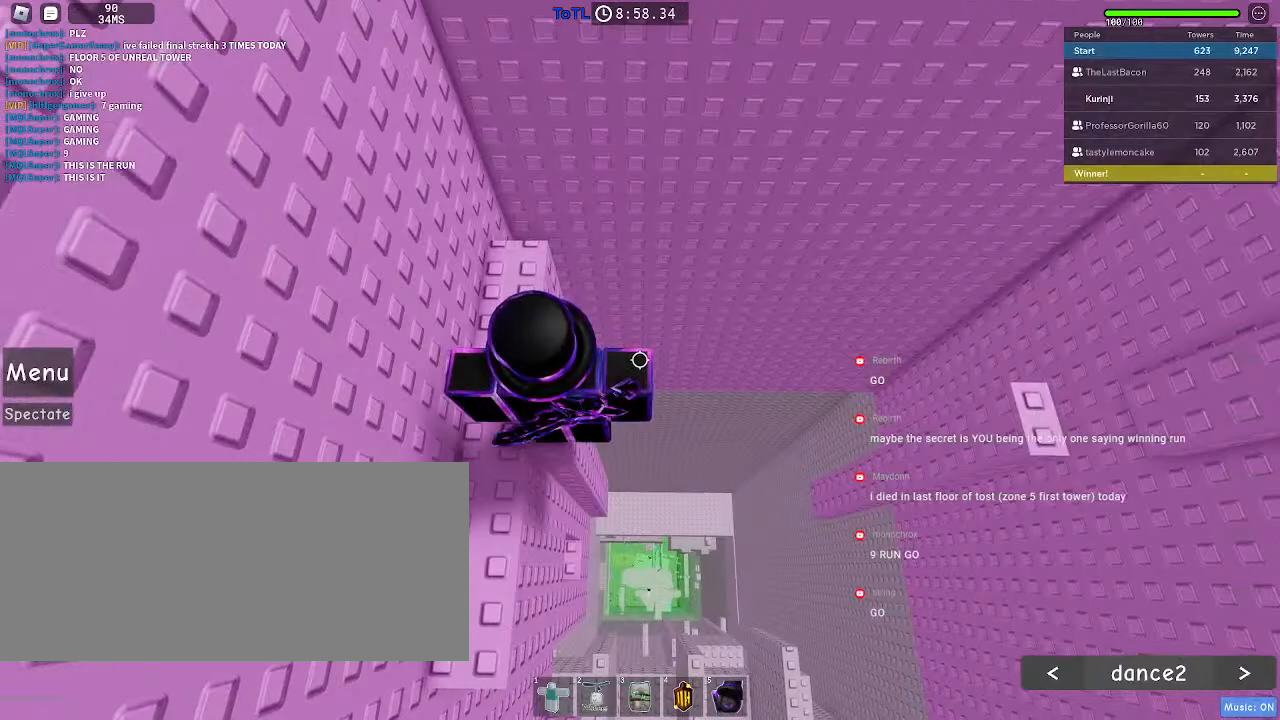
Gameplay with keyboard and mouse; each line is a JSON object with the keys and mouse buttons held at the frame after it. "events" lists presses ("down") and releases ("up") of "a", "ctrl", "d", "e", "f", "q", "r", "s", "shift", "space", "tab", "w", "mouse_left", "mouse_wheel", "mouse_right", "mouse_mb4" and "mouse_mb5" between this image and that frame as [ms after this image, input, new state], when the widget could be followed in between. "mouse_left", "mouse_wheel", "mouse_right", "mouse_mb4", "mouse_mb5" = the "left", "wheel", "right", "mb4", "mb5" buttons of the "mouse" list. No other keys are recorded. "wheel" means that the mouse wheel is clicked or scrolled. Mouse movement is not recorded.
{"keys": [], "mouse": [], "events": []}
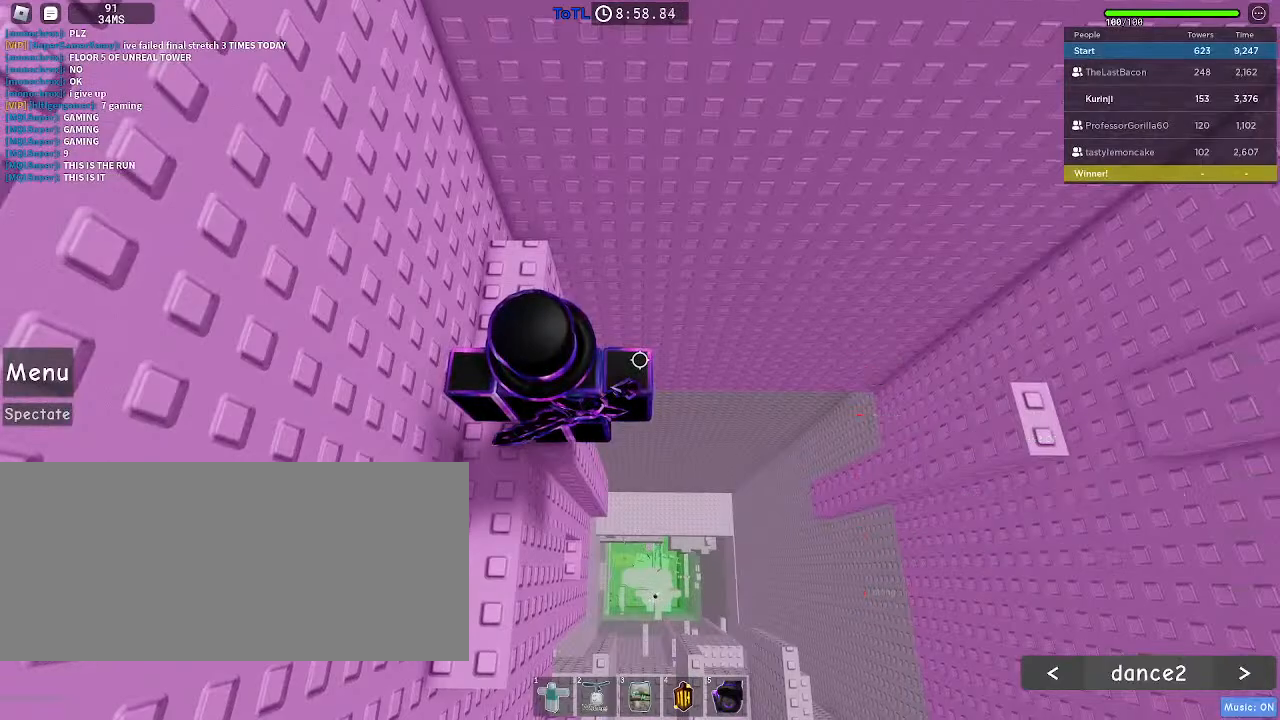
{"keys": ["shift"], "mouse": []}
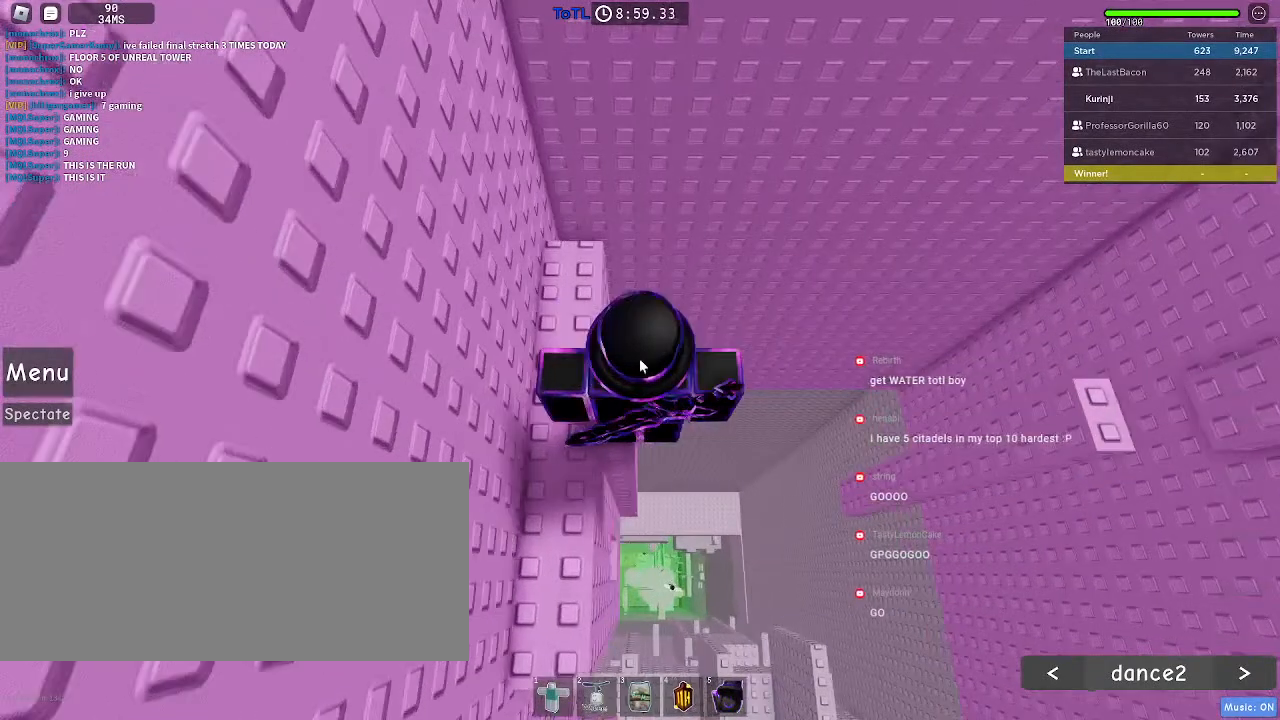
{"keys": [], "mouse": [], "events": [[33, "shift", "up"]]}
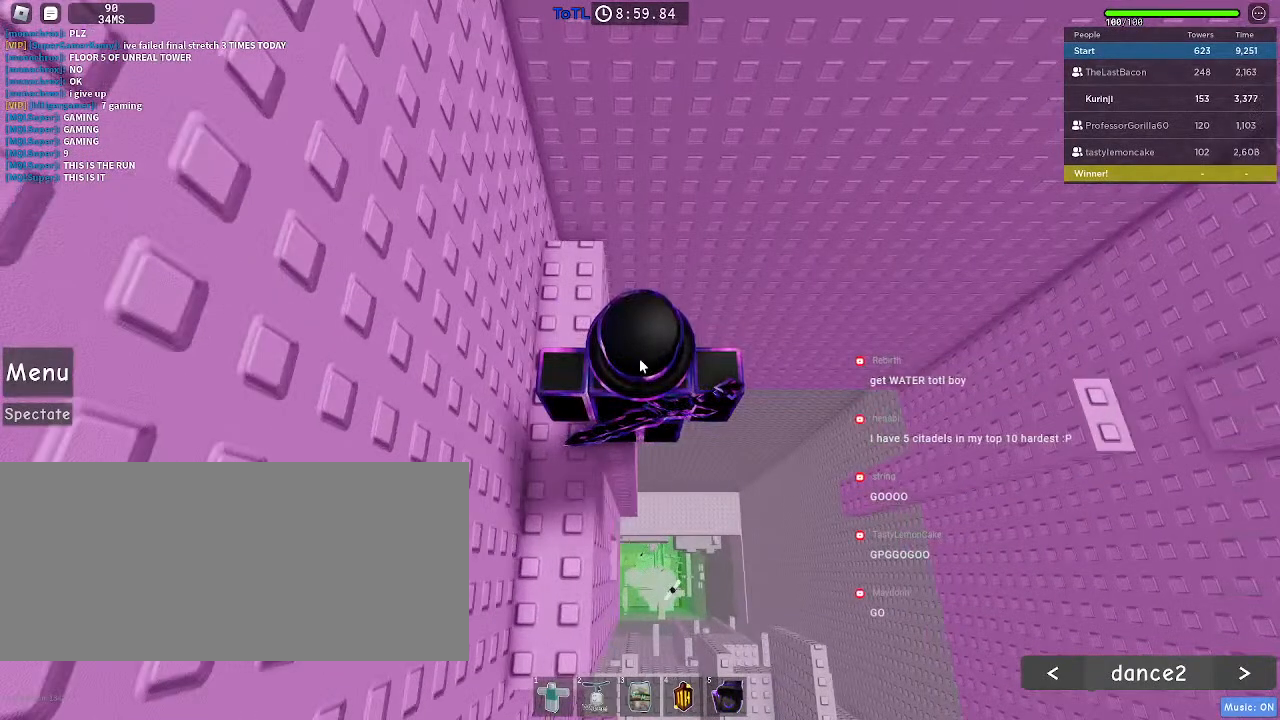
{"keys": [], "mouse": [], "events": []}
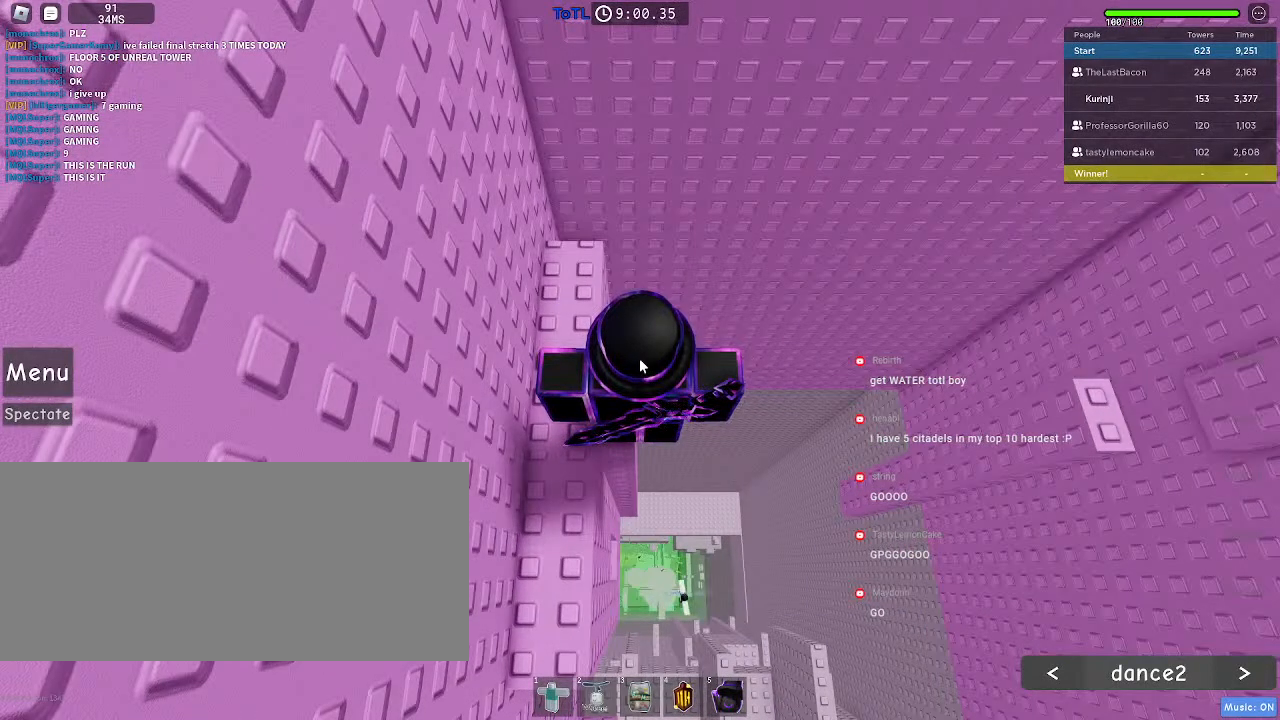
{"keys": [], "mouse": [], "events": []}
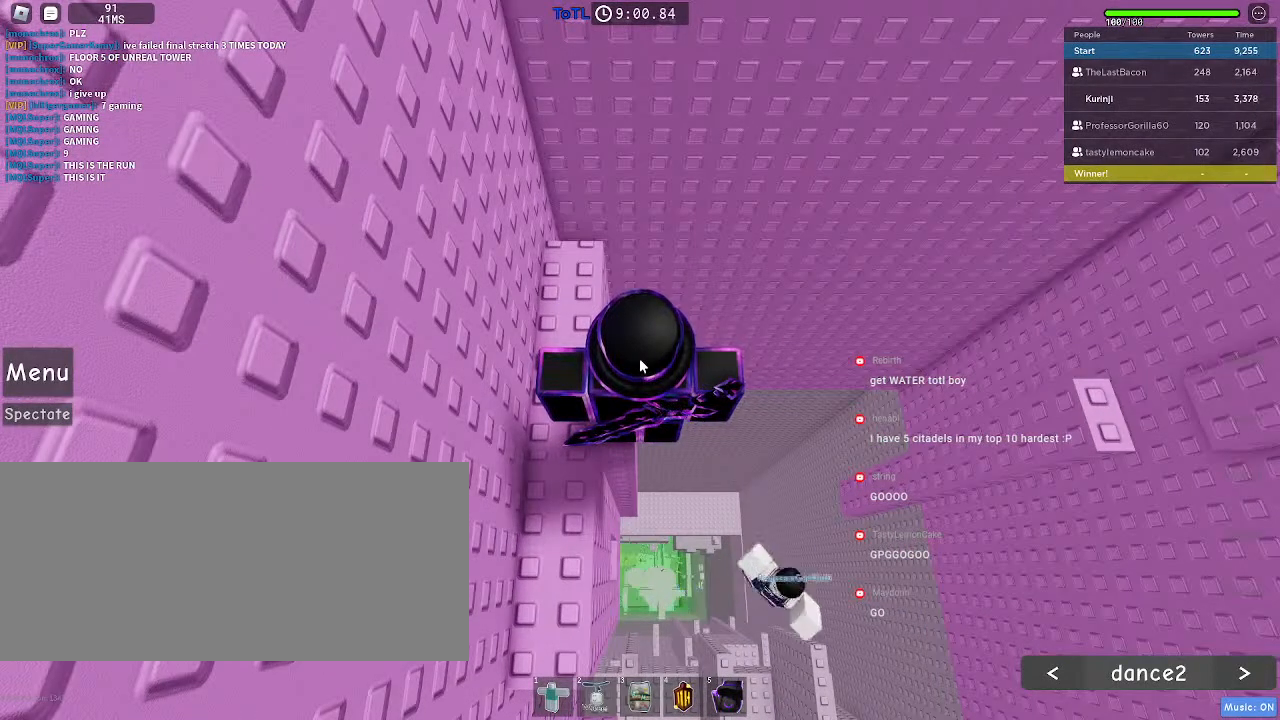
{"keys": [], "mouse": [], "events": []}
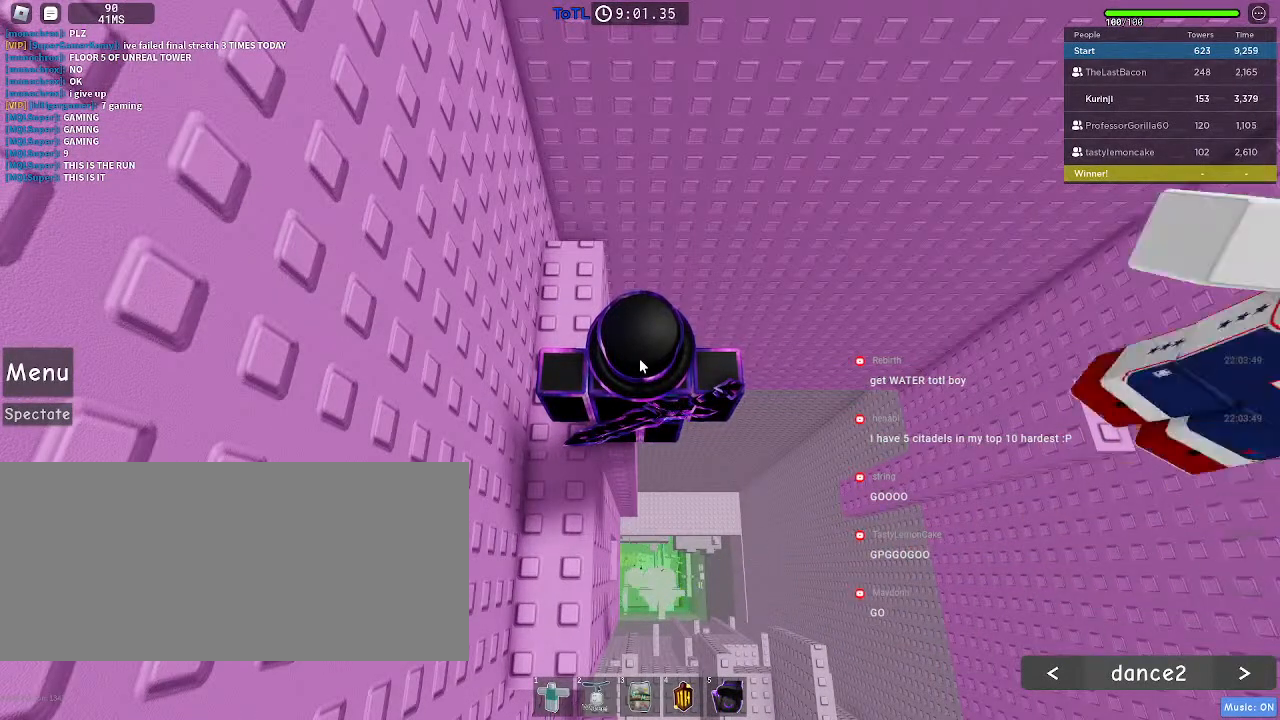
{"keys": ["d", "space"], "mouse": [], "events": [[83, "d", "down"], [200, "space", "down"]]}
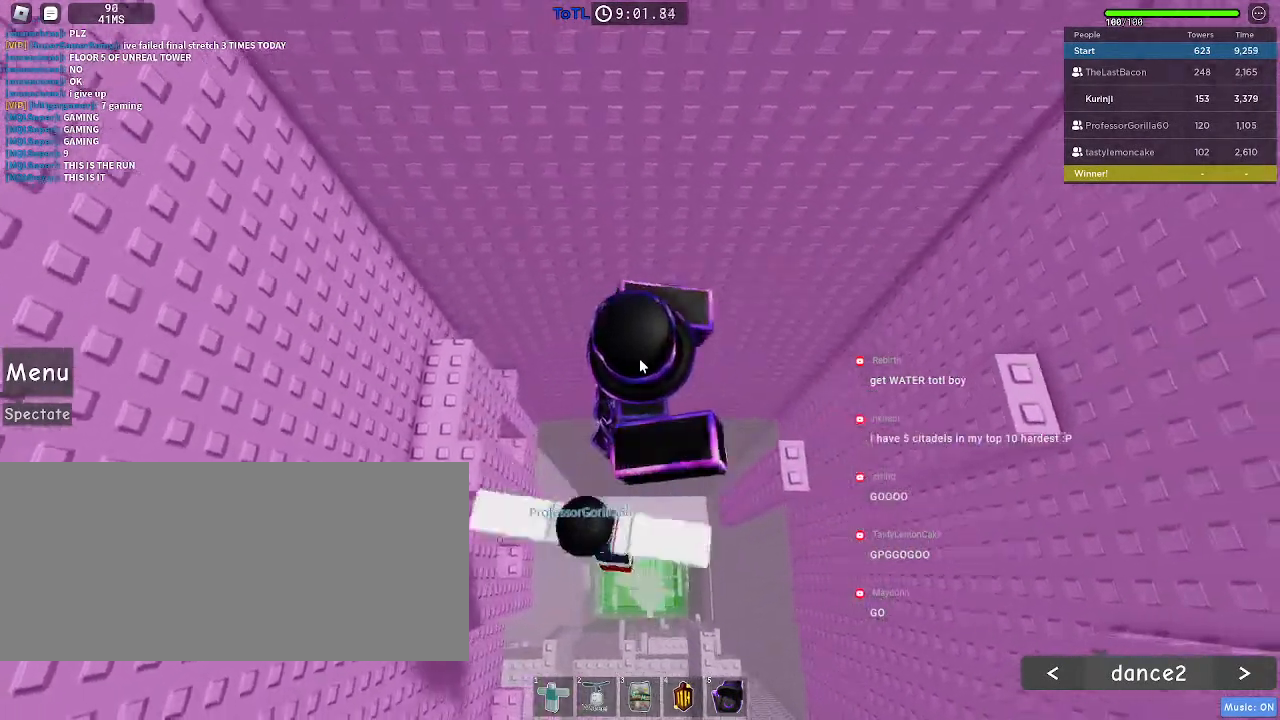
{"keys": ["space"], "mouse": []}
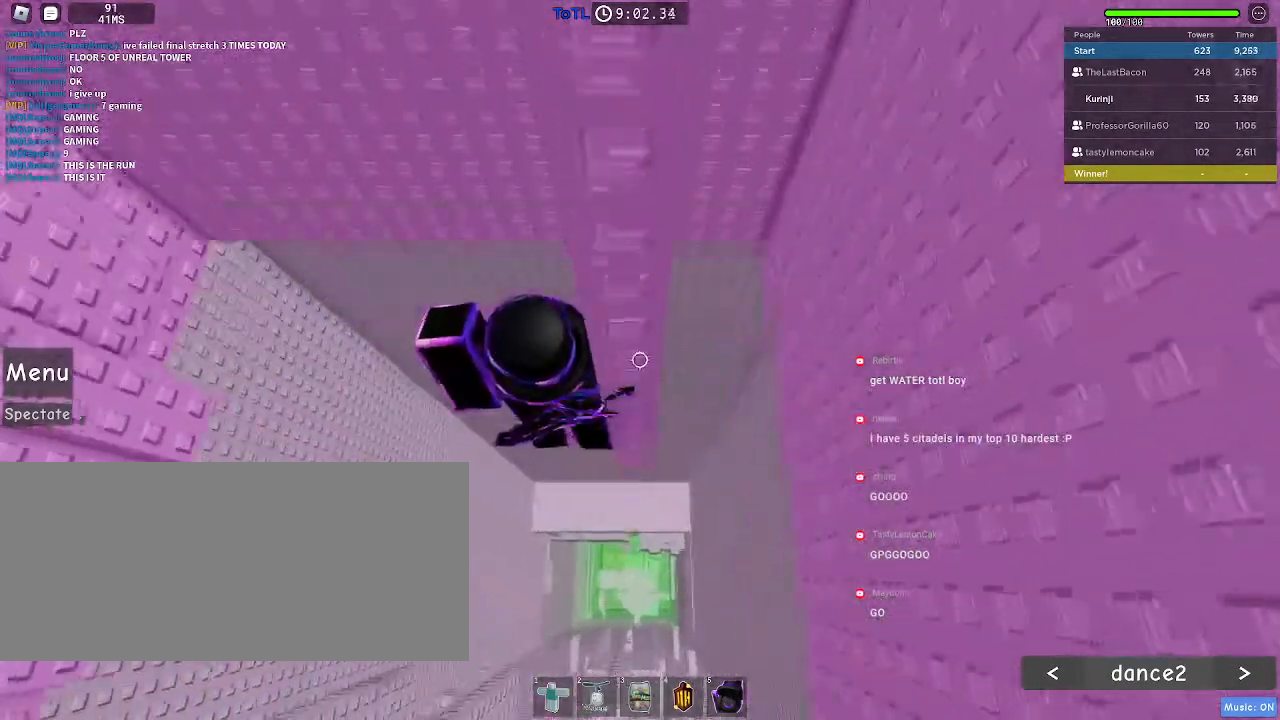
{"keys": ["d", "w"], "mouse": [], "events": [[50, "space", "up"], [150, "w", "down"], [217, "d", "down"], [250, "d", "up"], [450, "d", "down"]]}
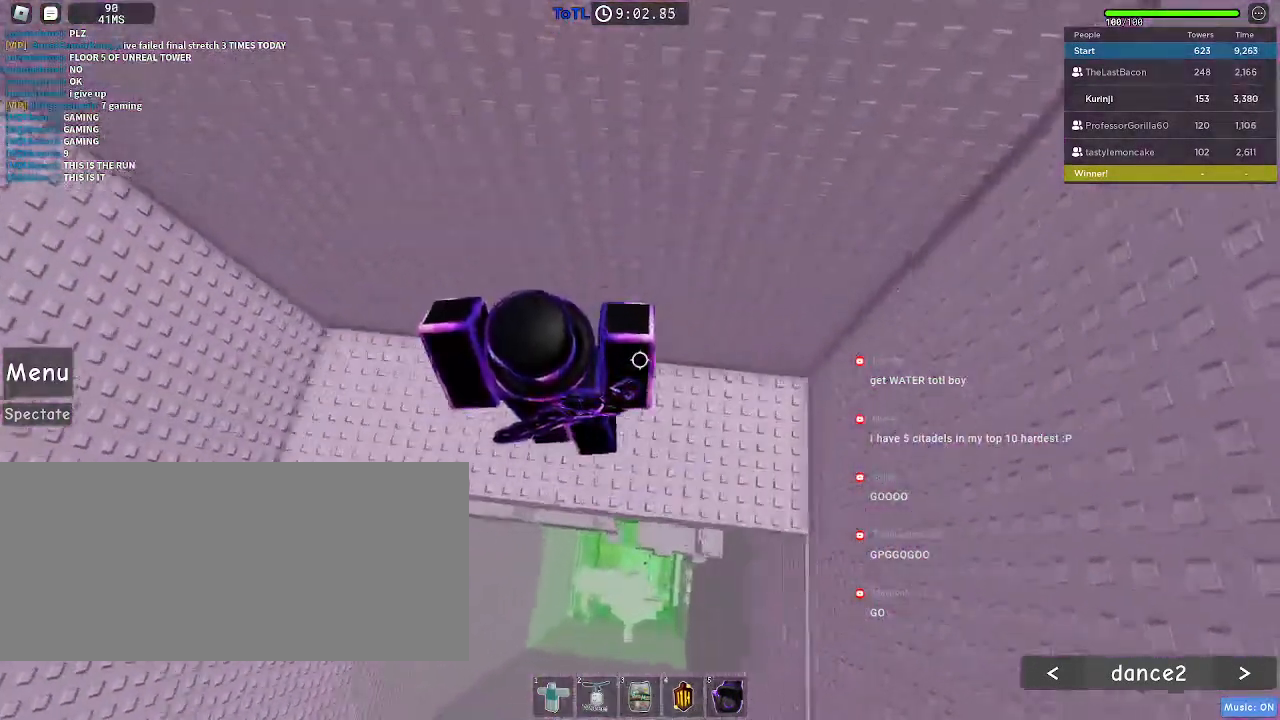
{"keys": ["w"], "mouse": [], "events": [[67, "d", "up"], [83, "w", "up"], [417, "w", "down"]]}
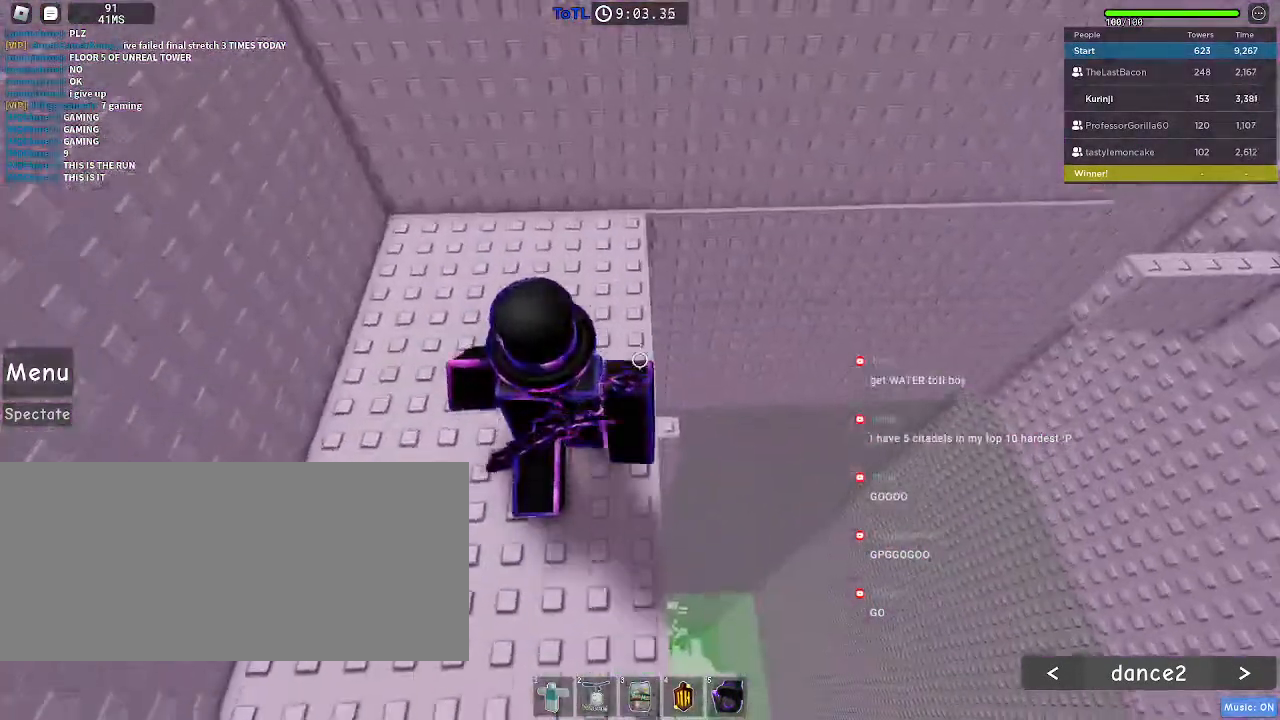
{"keys": ["d", "w"], "mouse": [], "events": [[433, "d", "down"]]}
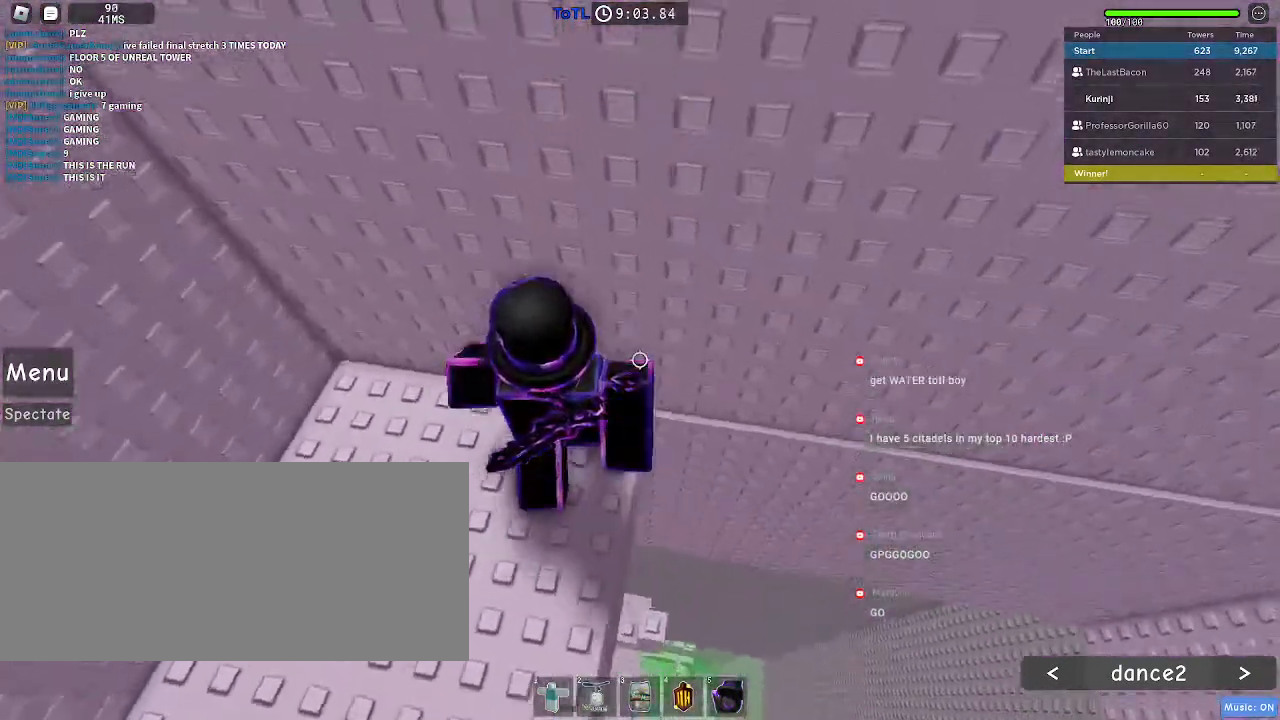
{"keys": ["d"], "mouse": [], "events": [[150, "w", "up"]]}
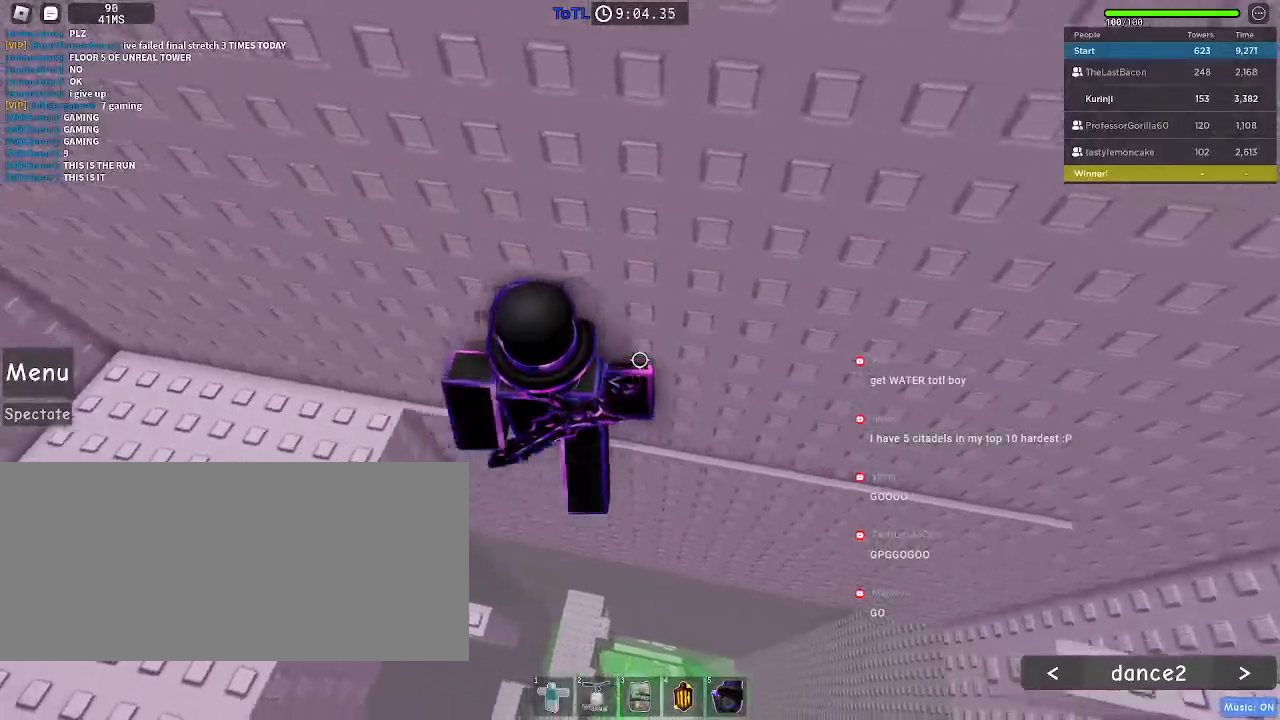
{"keys": ["d"], "mouse": []}
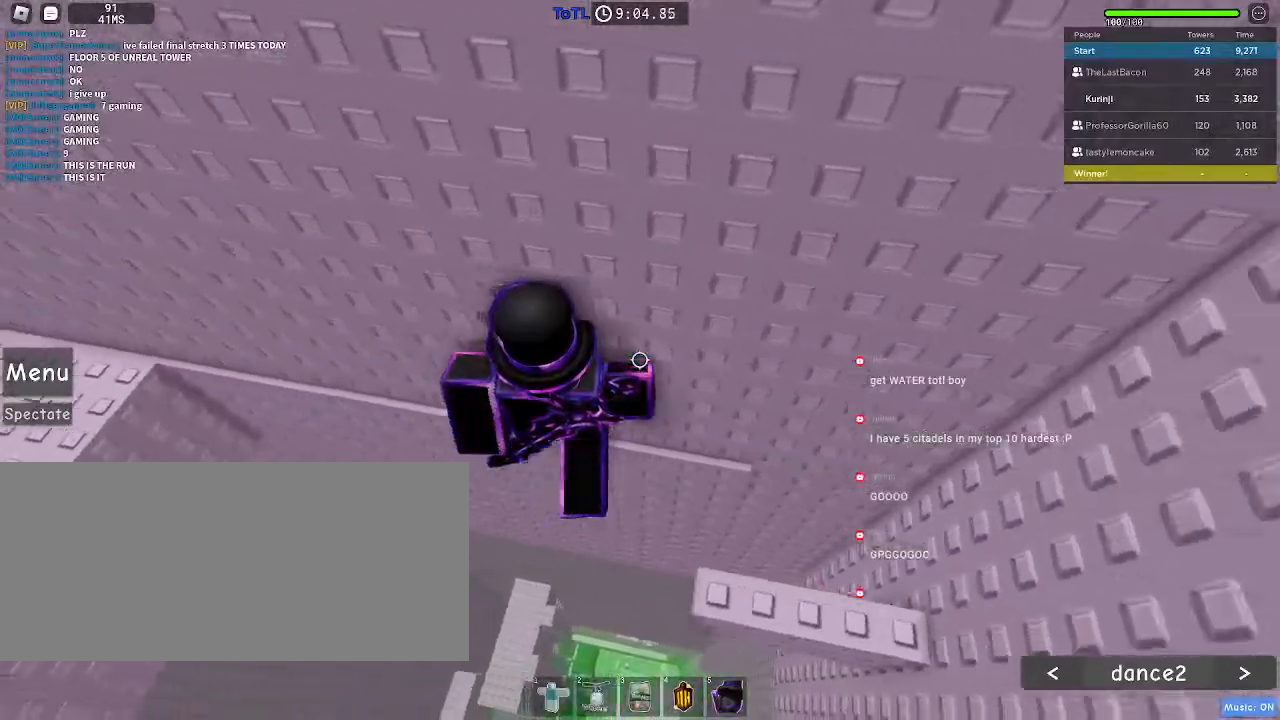
{"keys": [], "mouse": [], "events": [[183, "d", "up"], [300, "d", "down"], [300, "space", "down"], [417, "space", "up"], [433, "d", "up"]]}
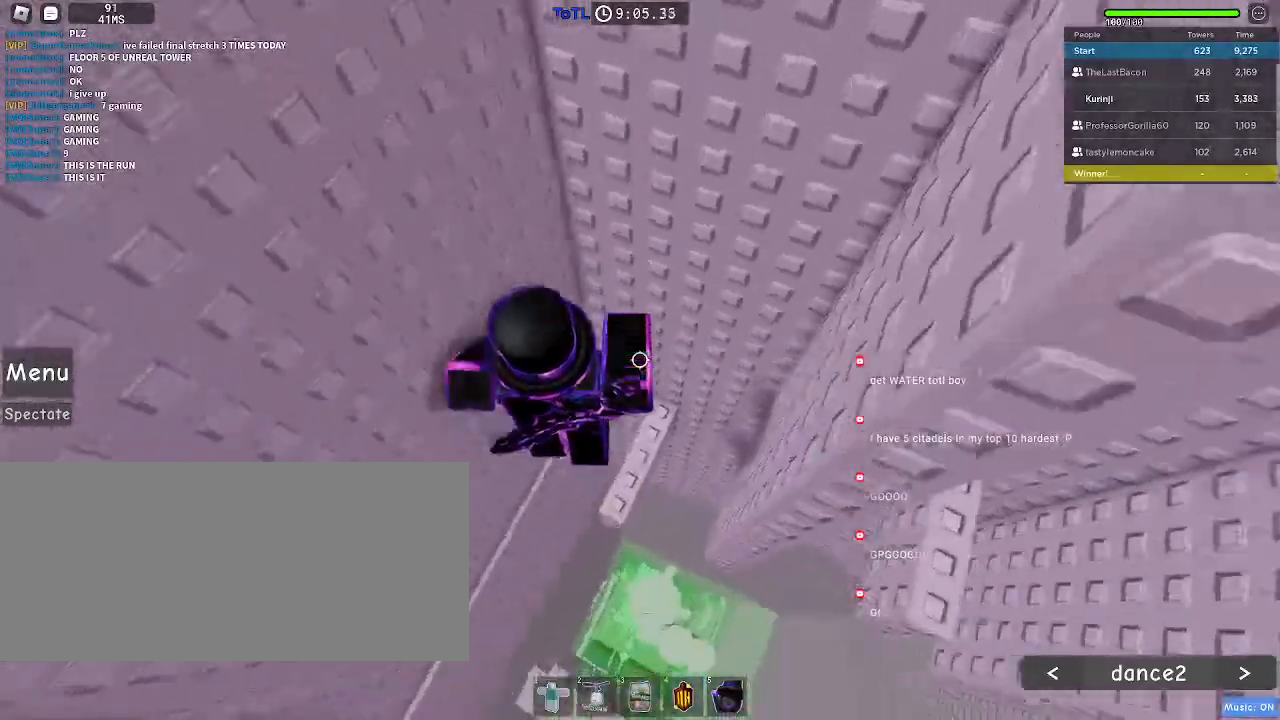
{"keys": ["s"], "mouse": [], "events": [[100, "d", "down"], [217, "d", "up"], [467, "s", "down"]]}
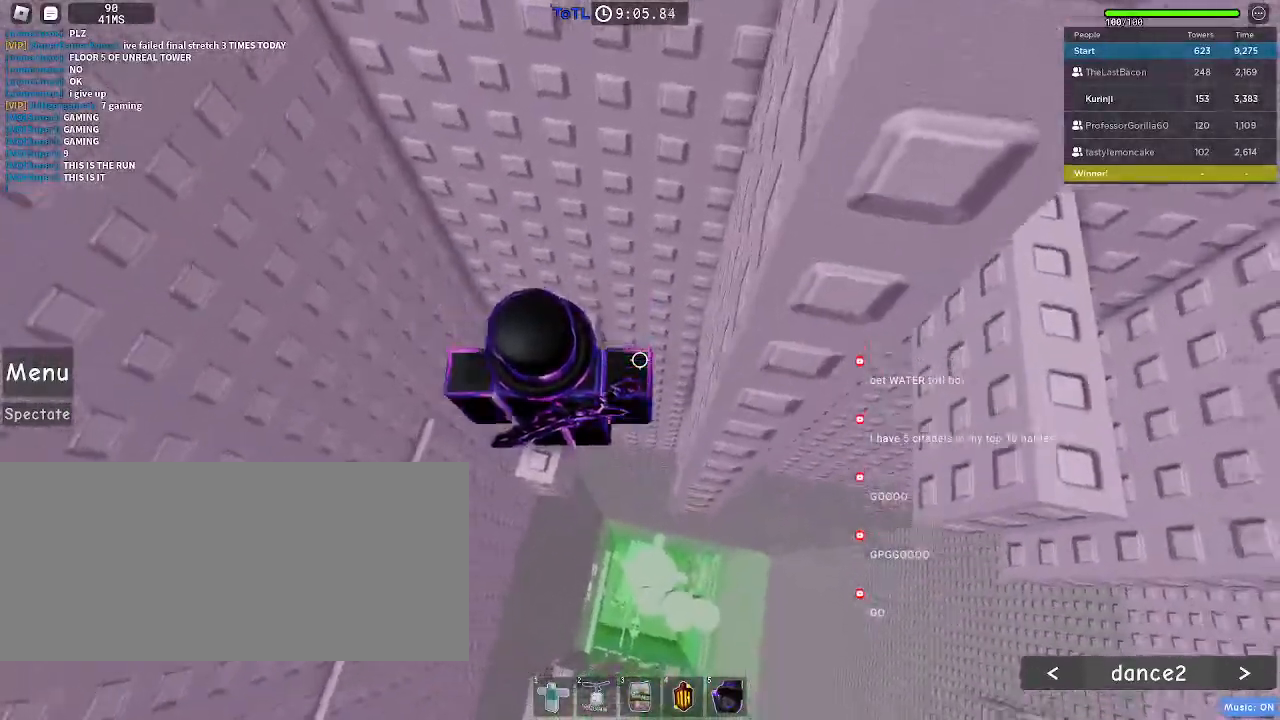
{"keys": ["d"], "mouse": [], "events": [[50, "s", "up"], [283, "d", "down"], [383, "space", "down"], [483, "space", "up"]]}
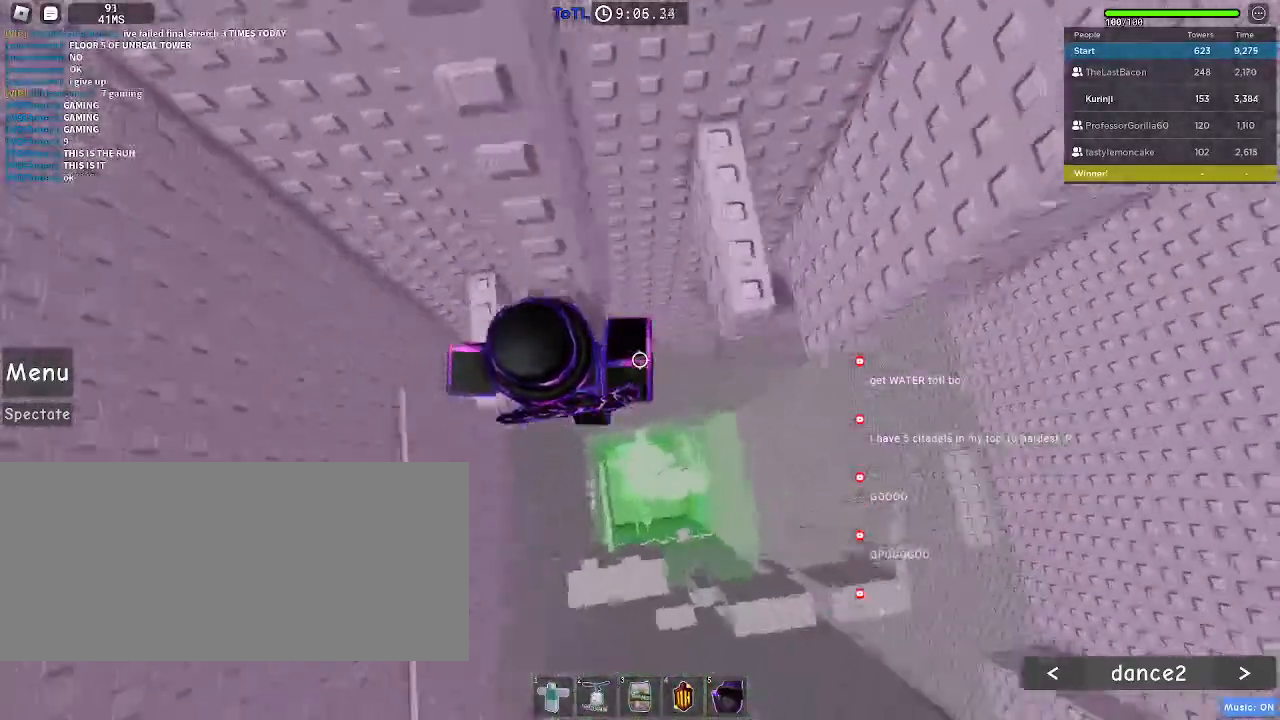
{"keys": [], "mouse": [], "events": [[267, "d", "up"]]}
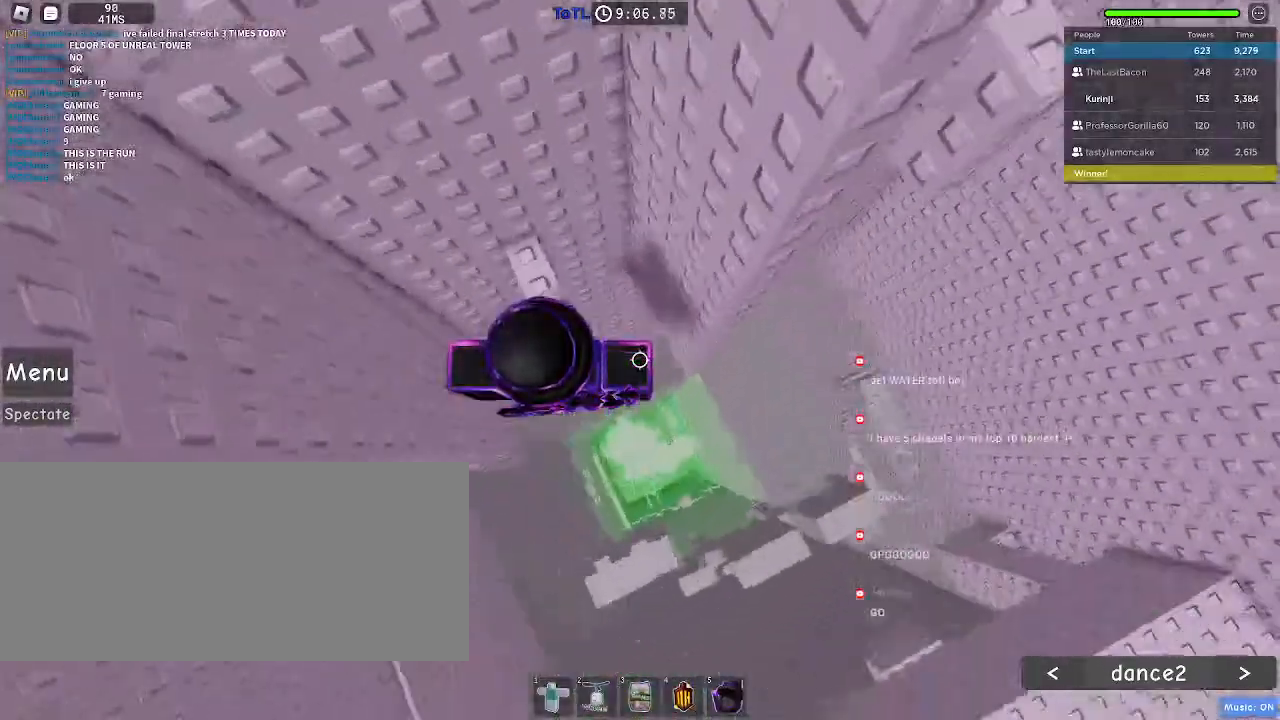
{"keys": ["d"], "mouse": [], "events": [[100, "d", "down"], [233, "space", "down"], [300, "space", "up"]]}
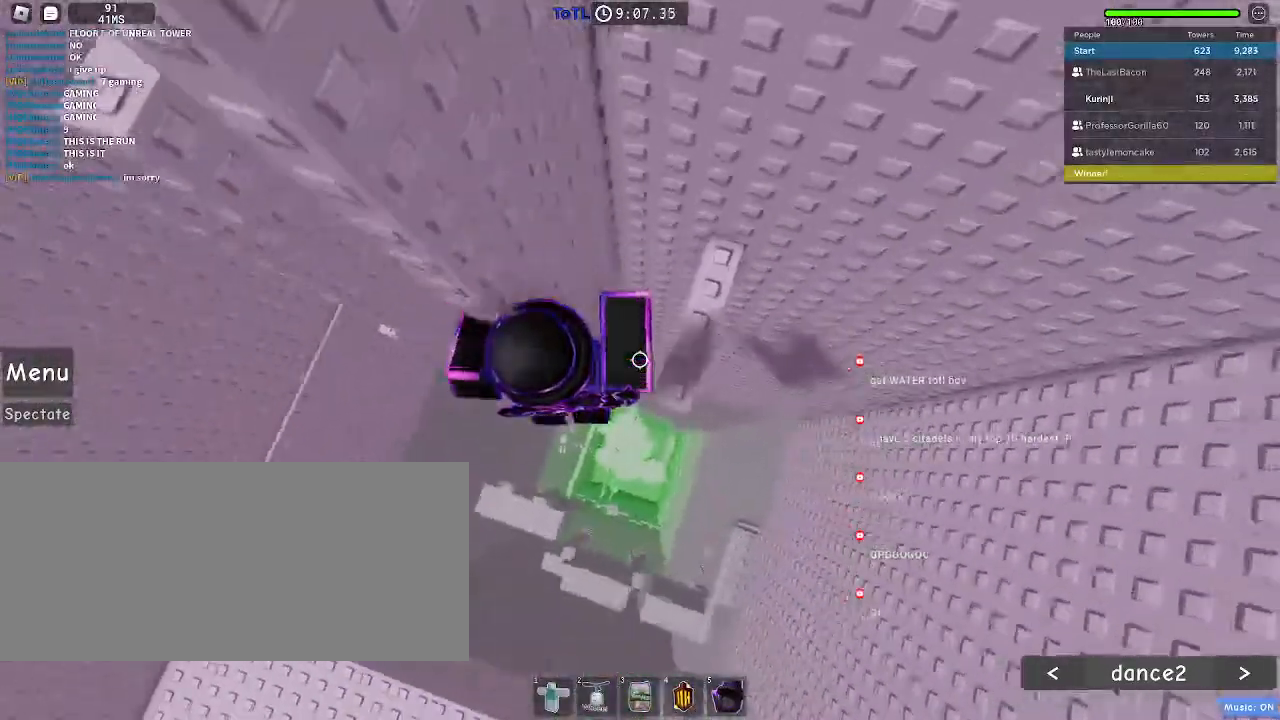
{"keys": ["a"], "mouse": [], "events": [[133, "d", "up"], [417, "a", "down"]]}
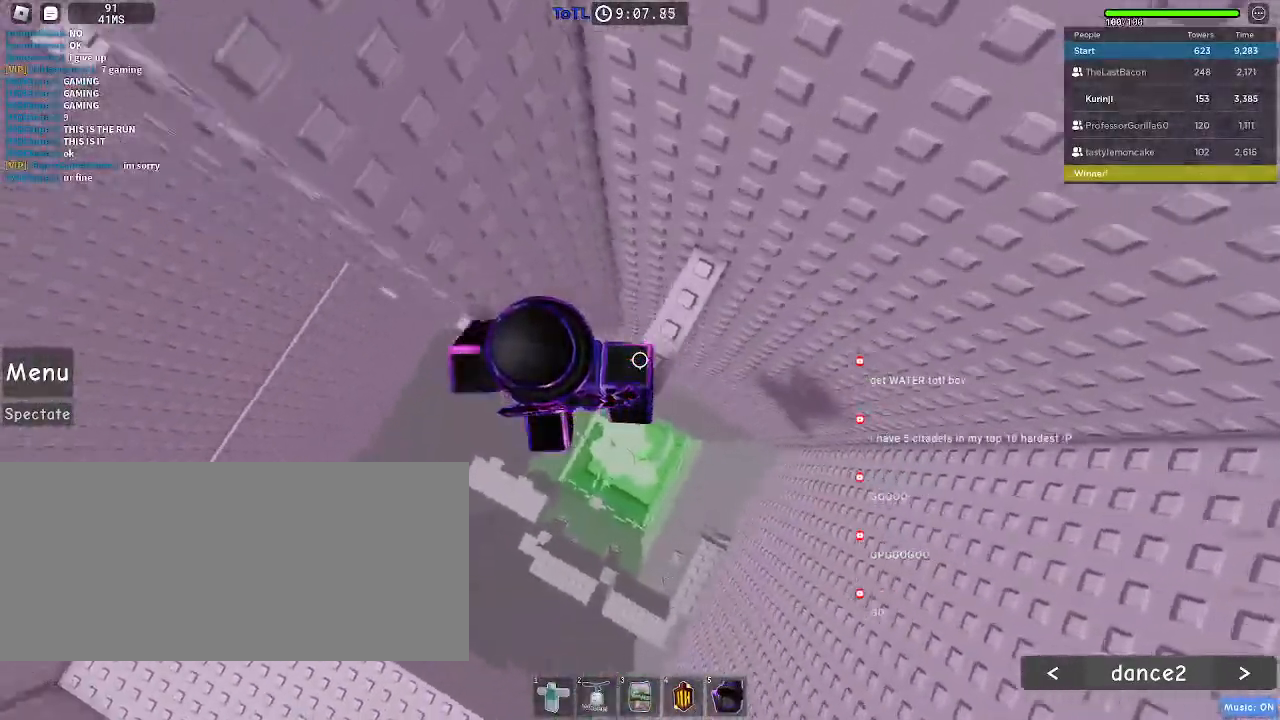
{"keys": [], "mouse": [], "events": [[33, "space", "down"], [100, "space", "up"], [433, "a", "up"]]}
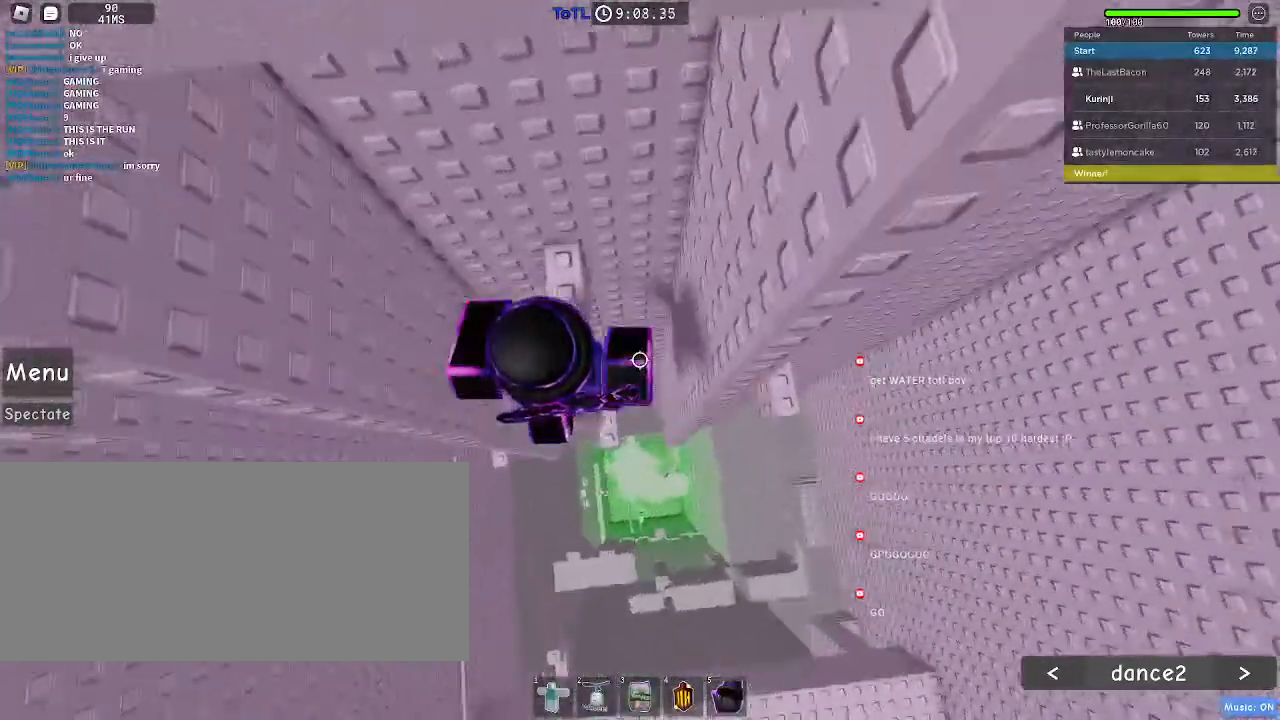
{"keys": [], "mouse": [], "events": []}
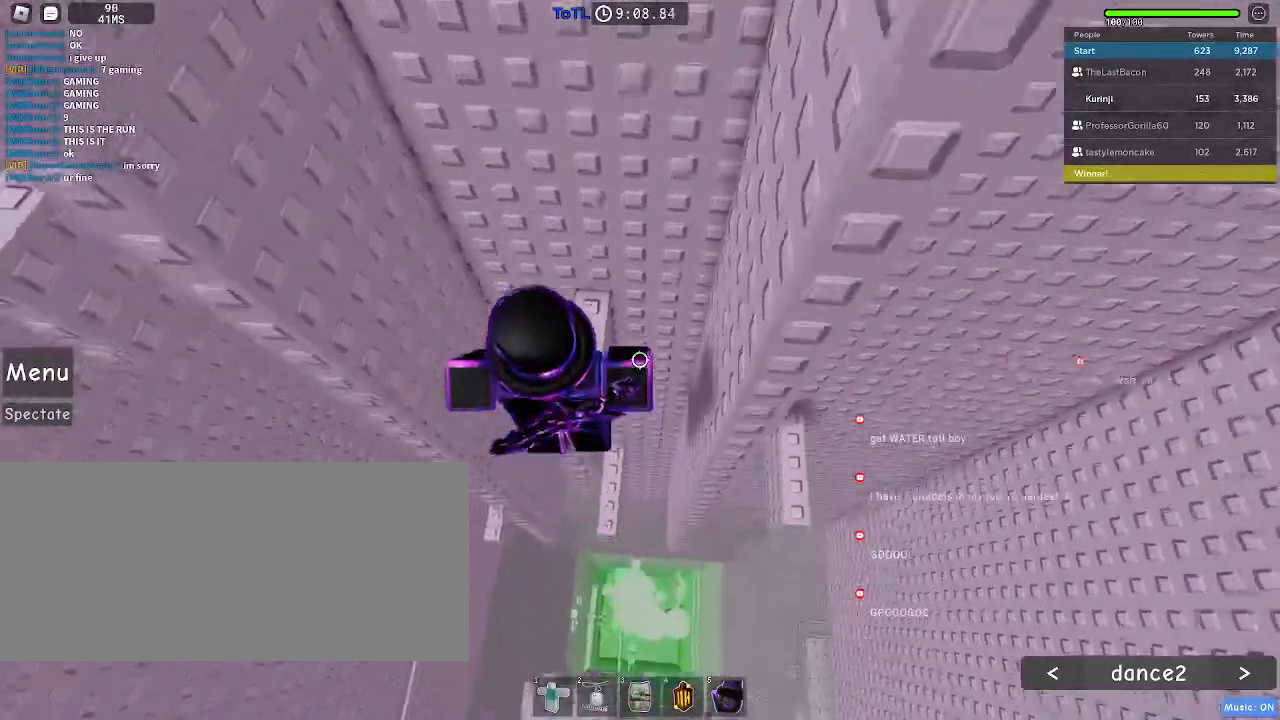
{"keys": [], "mouse": [], "events": []}
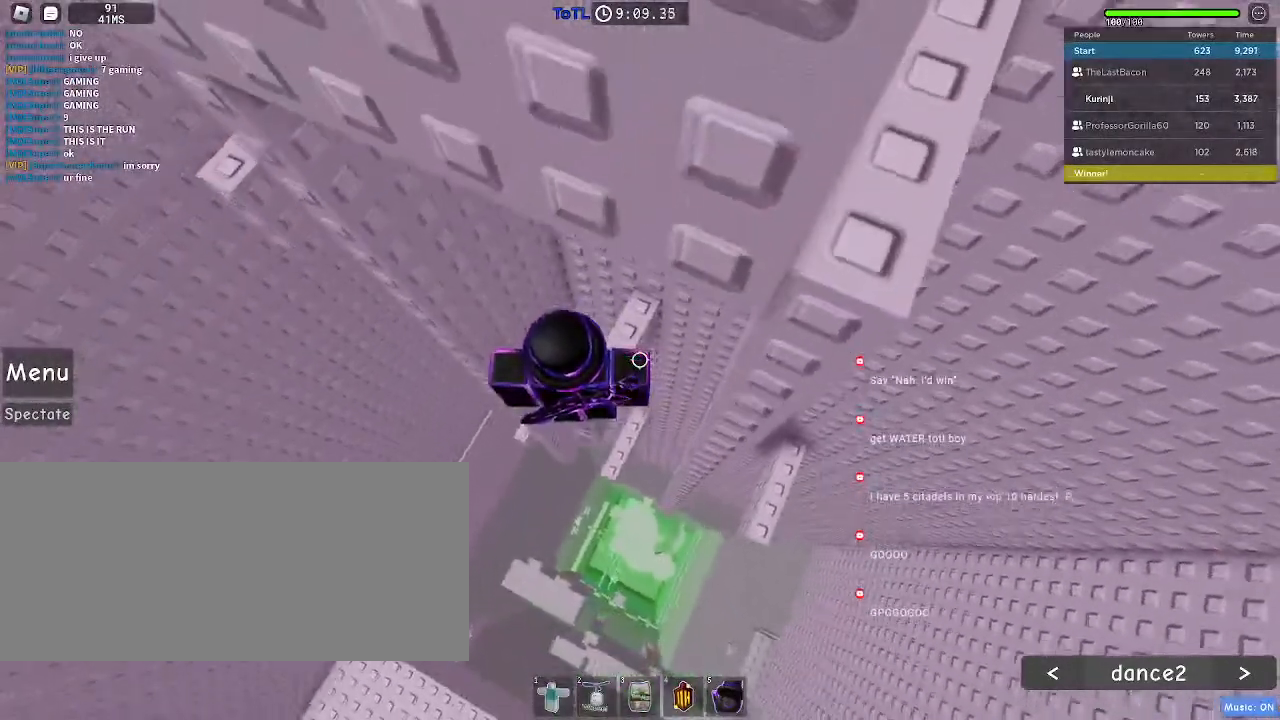
{"keys": ["a"], "mouse": [], "events": [[100, "a", "down"], [233, "space", "down"], [300, "space", "up"]]}
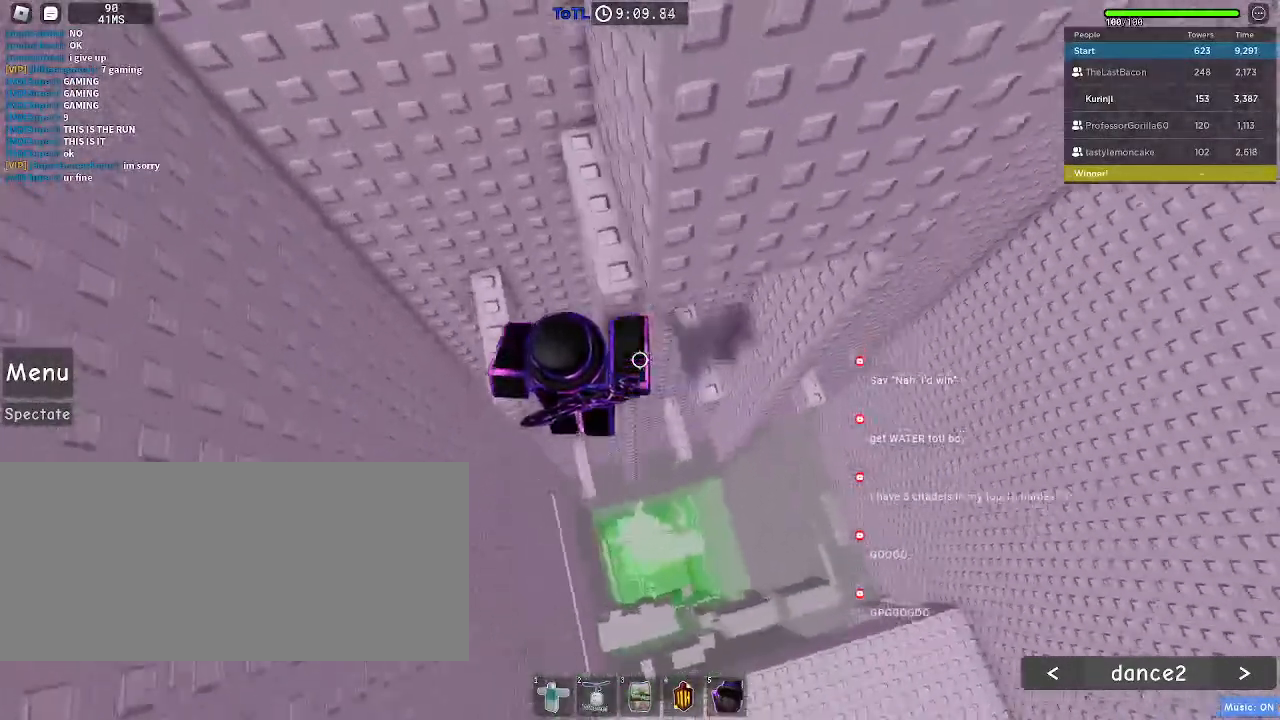
{"keys": ["d"], "mouse": [], "events": [[117, "w", "down"], [183, "a", "up"], [200, "w", "up"], [500, "d", "down"]]}
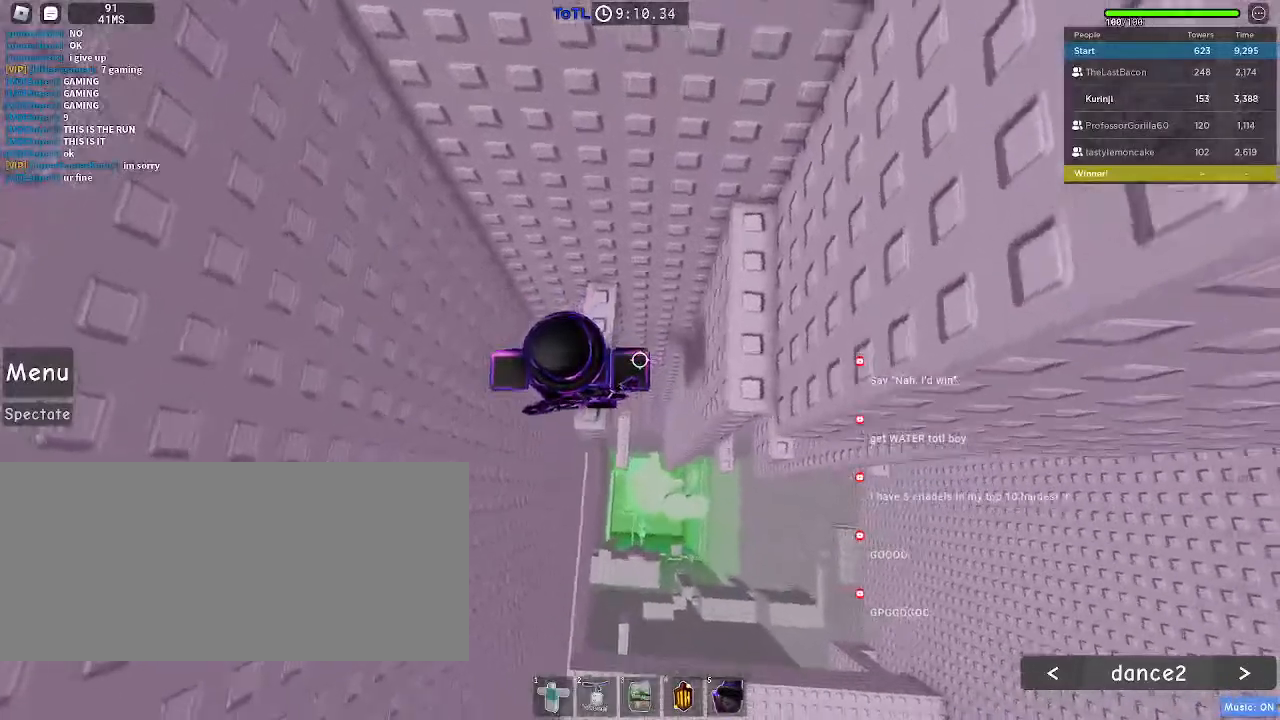
{"keys": [], "mouse": [], "events": [[50, "space", "down"], [133, "space", "up"], [317, "w", "down"], [467, "w", "up"], [483, "d", "up"]]}
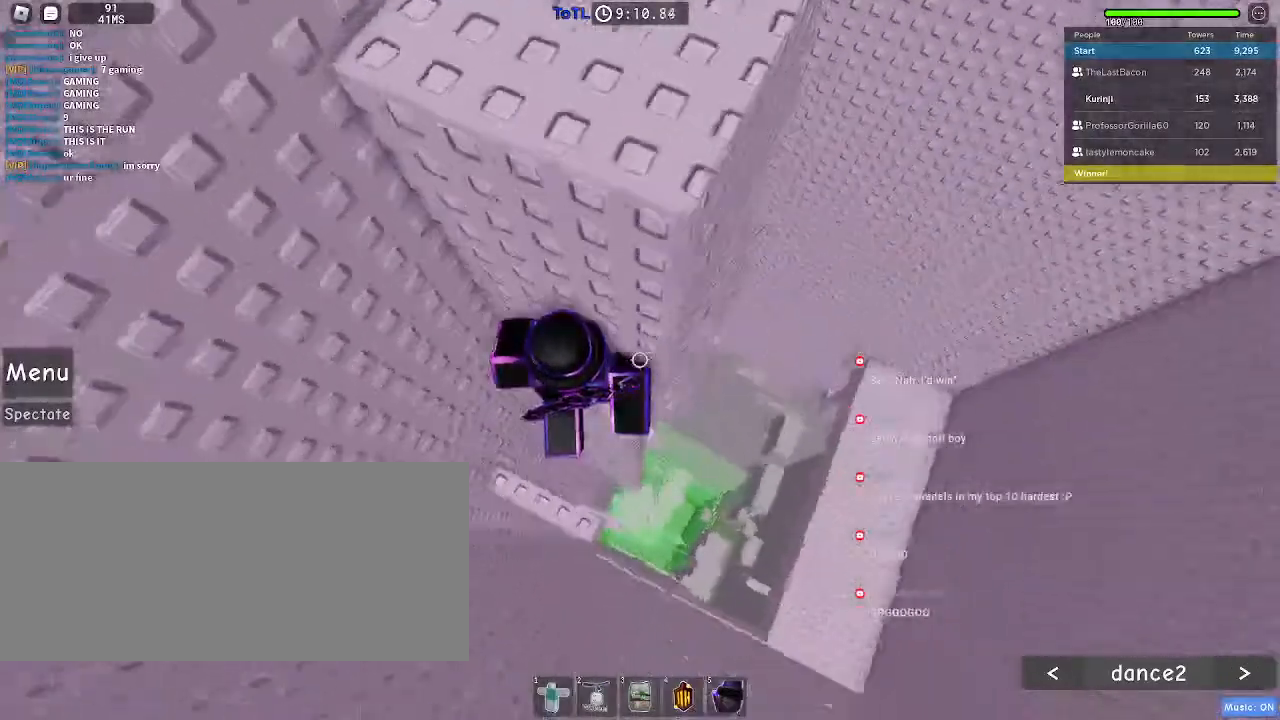
{"keys": [], "mouse": [], "events": [[83, "d", "down"], [117, "w", "down"], [200, "w", "up"], [217, "d", "up"], [417, "d", "down"], [467, "d", "up"]]}